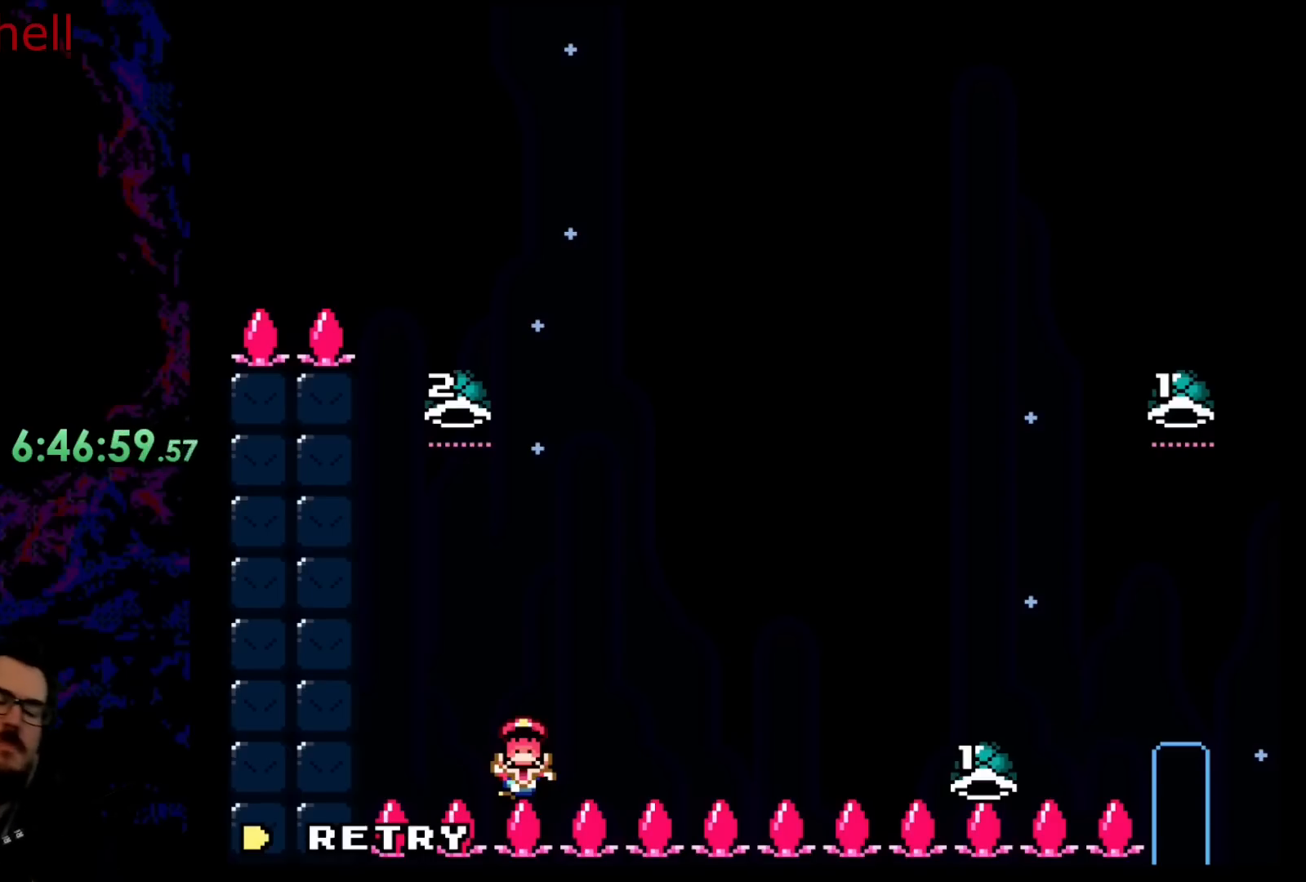
Gameplay with a controller (Nintendo layout); each line is a JSON object with the inputs held at the frame after it. "events" lists button and stick changes between this image and that frame as [ms after this image, input, new state], when the widget could be followed in between. Not read: L3 R3.
{"buttons": ["B"], "events": [[83, "B", "down"], [300, "Y", "down"], [450, "Y", "up"]]}
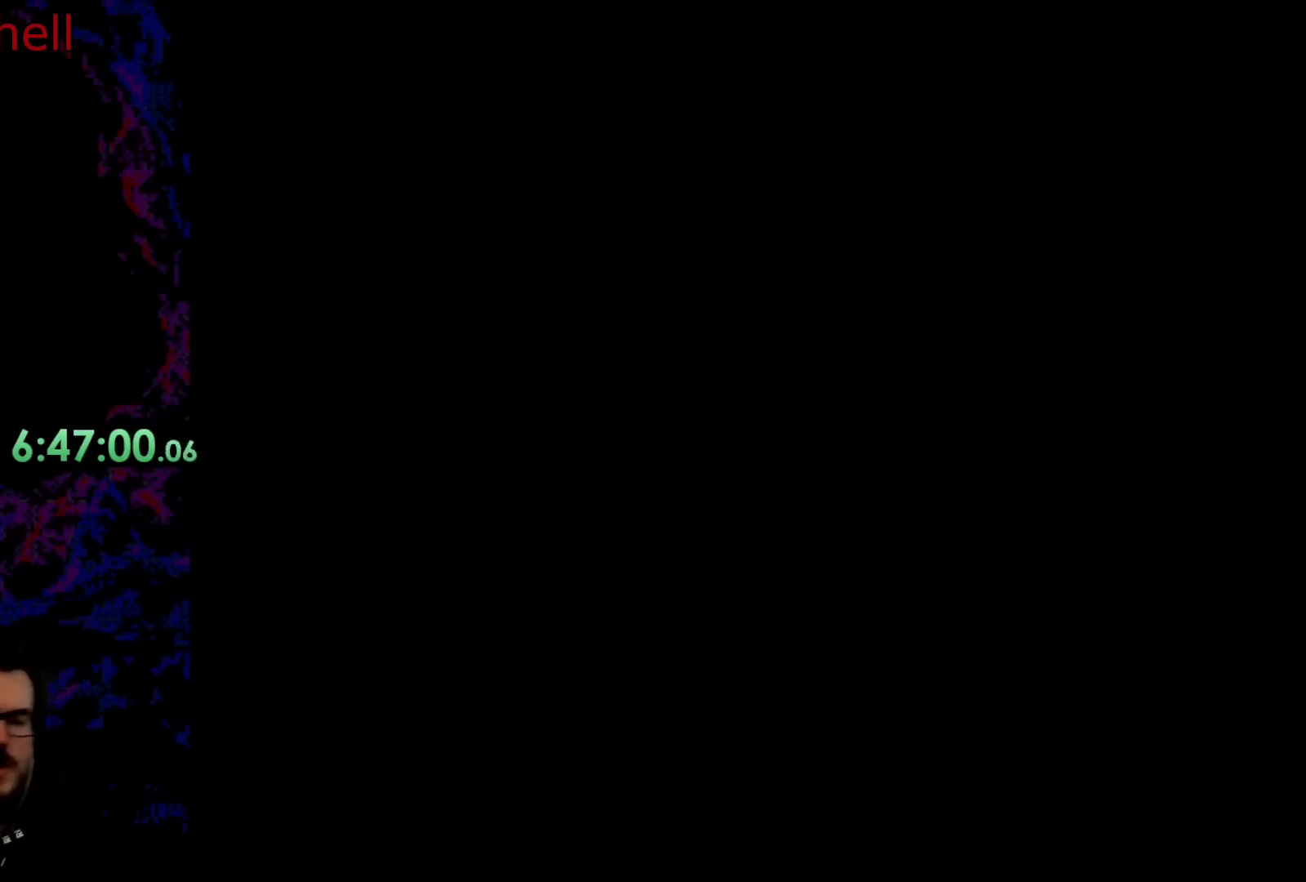
{"buttons": ["B"], "events": [[83, "Y", "down"], [100, "B", "up"], [117, "Y", "up"], [183, "B", "down"]]}
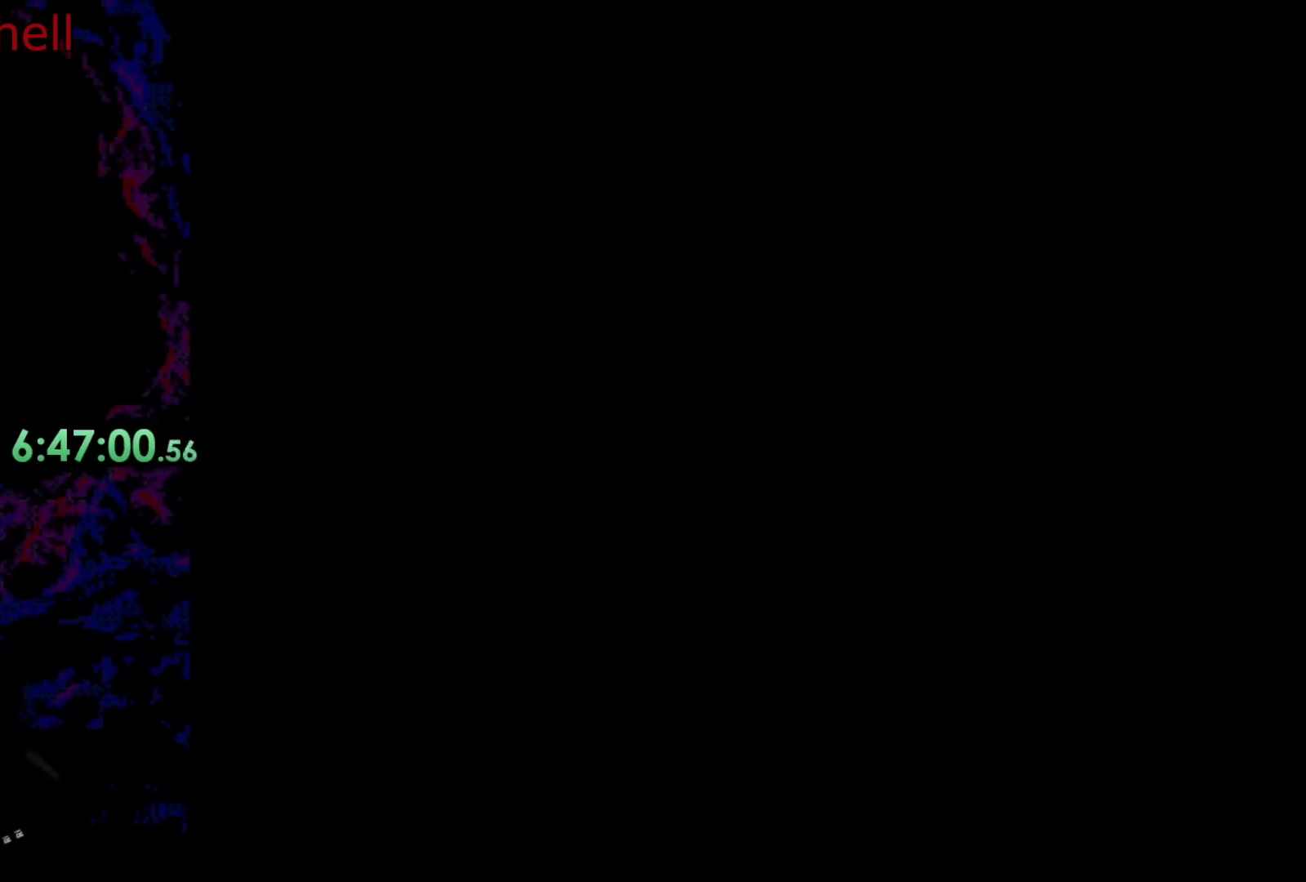
{"buttons": ["B", "DPAD_LEFT"], "events": [[100, "DPAD_LEFT", "down"]]}
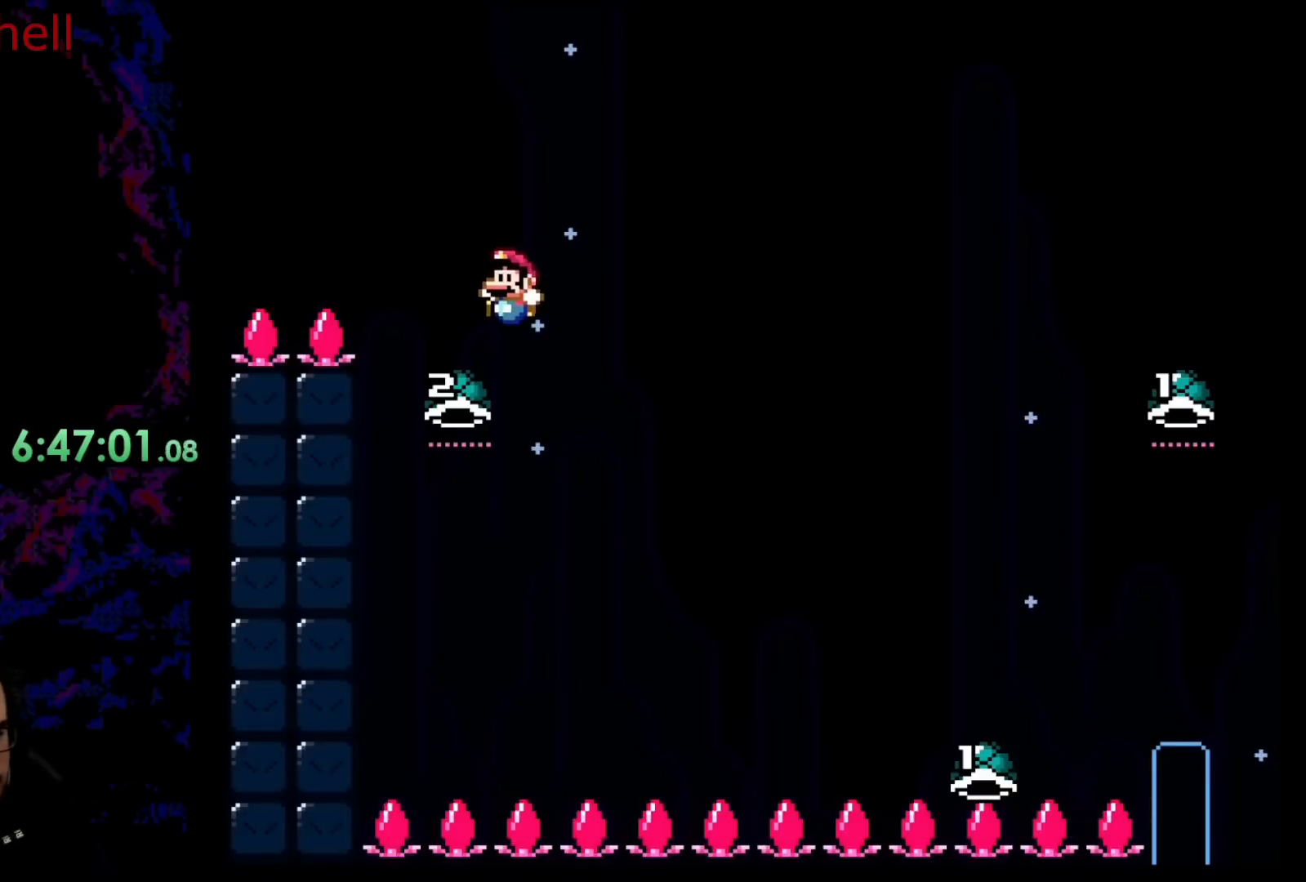
{"buttons": ["B", "Y", "DPAD_RIGHT"], "events": [[83, "DPAD_LEFT", "up"], [117, "DPAD_RIGHT", "down"], [250, "DPAD_RIGHT", "up"], [383, "DPAD_RIGHT", "down"], [433, "Y", "down"]]}
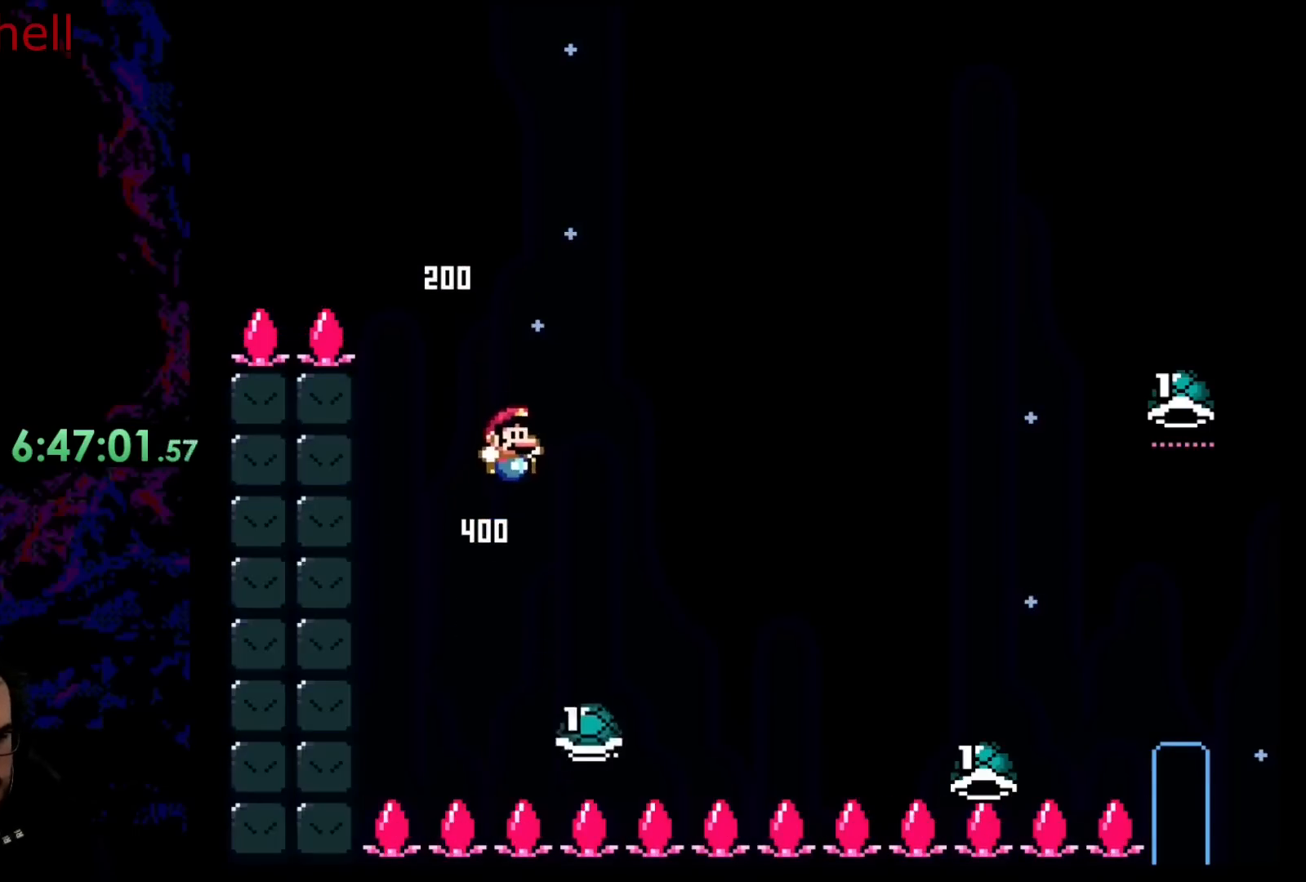
{"buttons": ["DPAD_RIGHT"], "events": [[383, "B", "up"], [450, "Y", "up"]]}
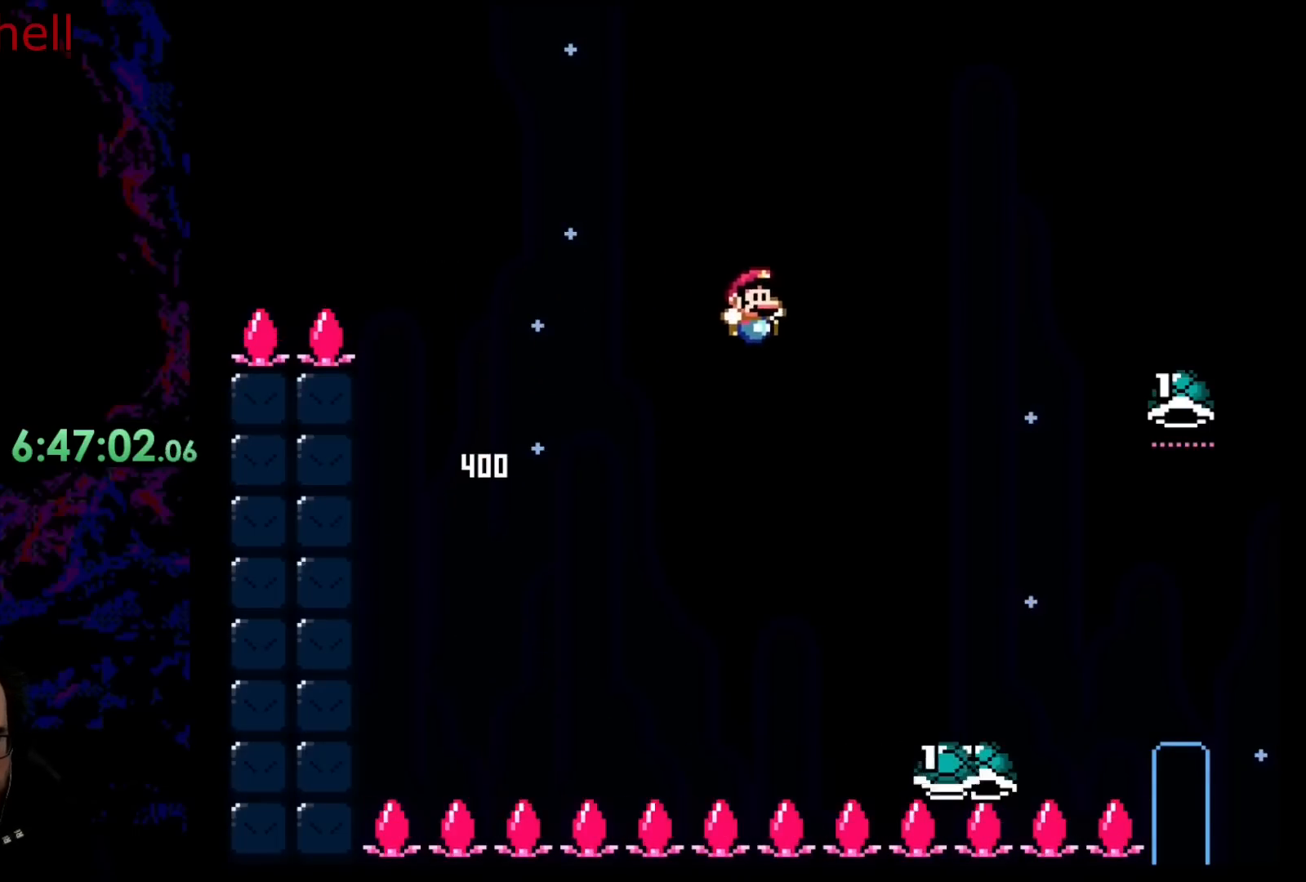
{"buttons": [], "events": [[17, "Y", "down"], [483, "DPAD_RIGHT", "up"], [483, "Y", "up"]]}
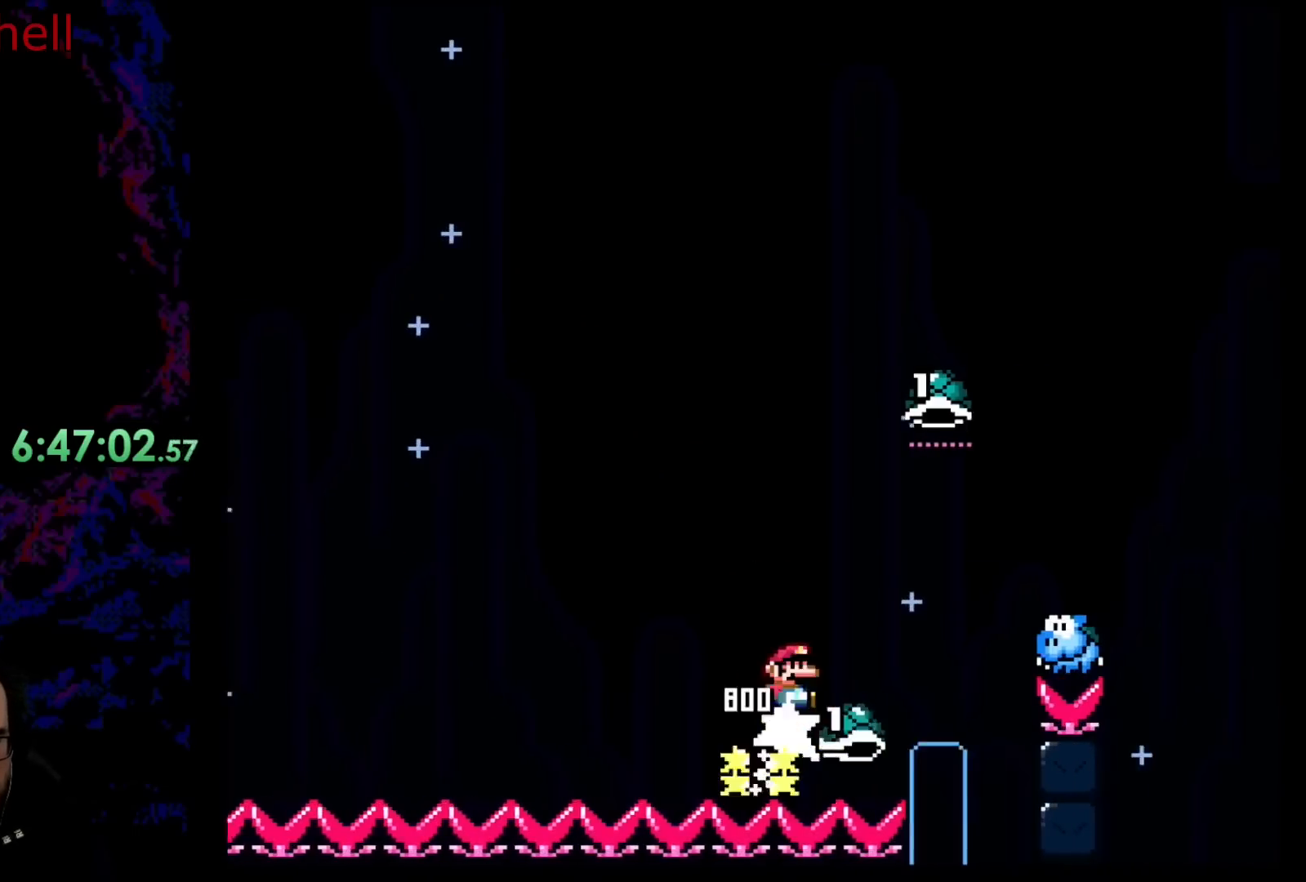
{"buttons": [], "events": []}
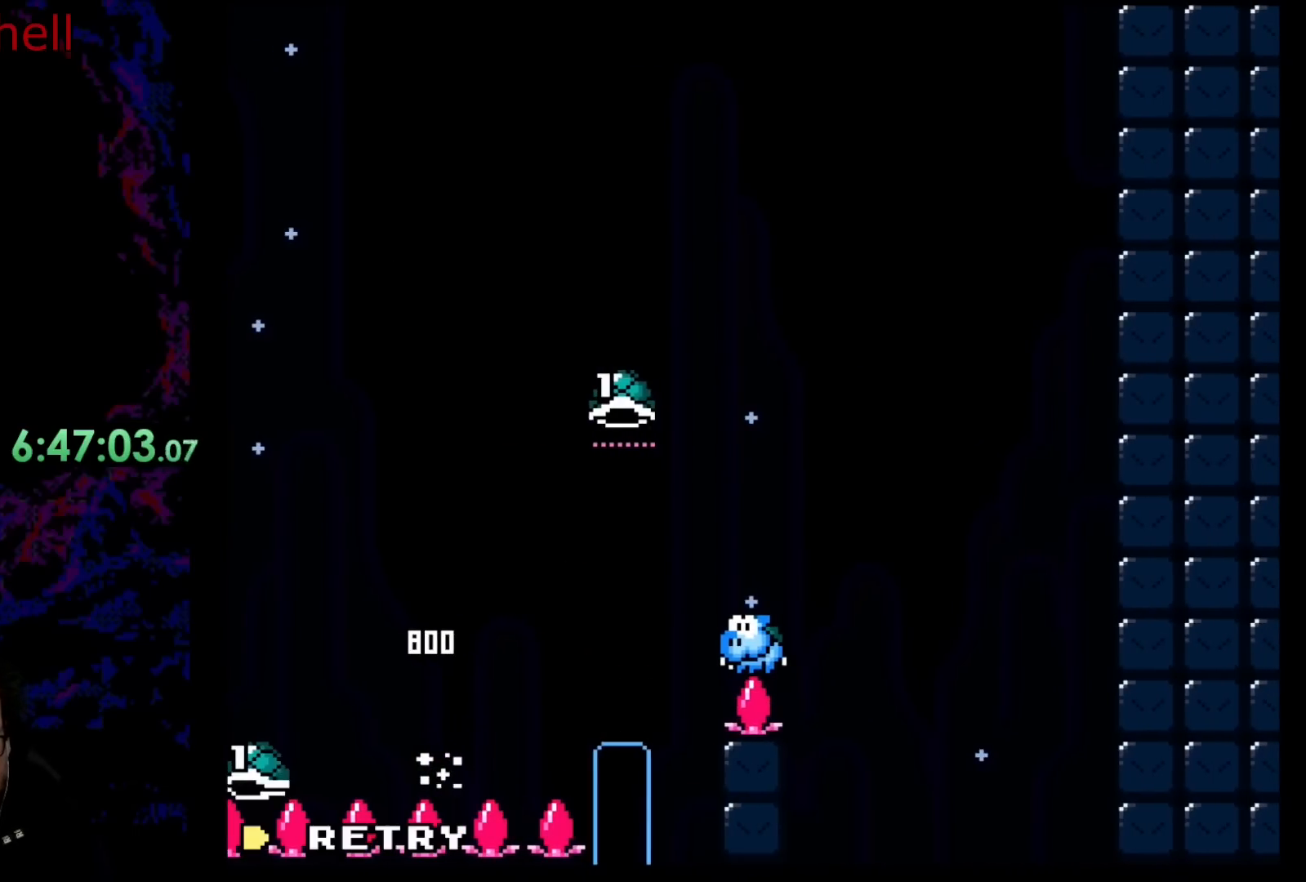
{"buttons": [], "events": []}
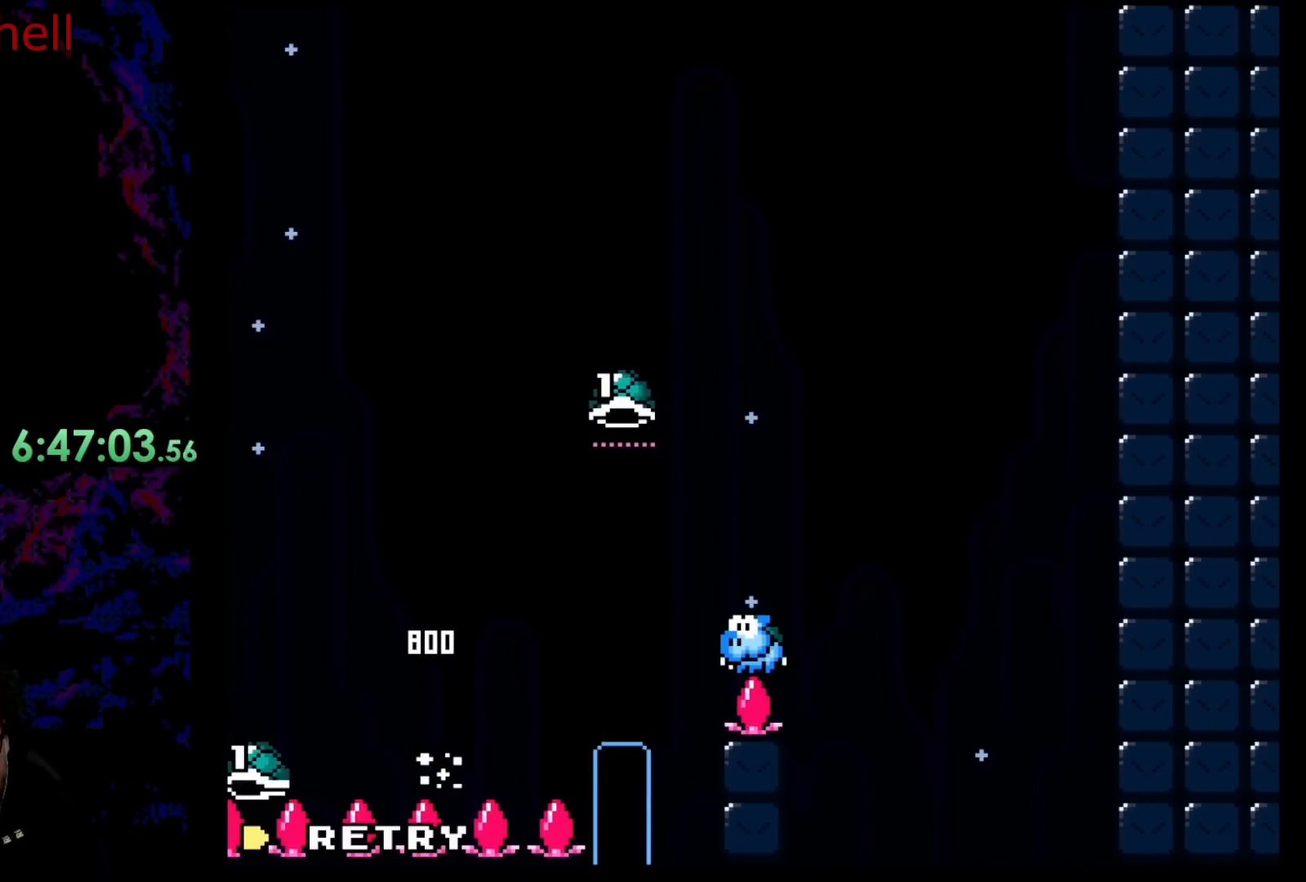
{"buttons": [], "events": [[133, "B", "down"], [217, "B", "up"], [350, "B", "down"], [483, "B", "up"]]}
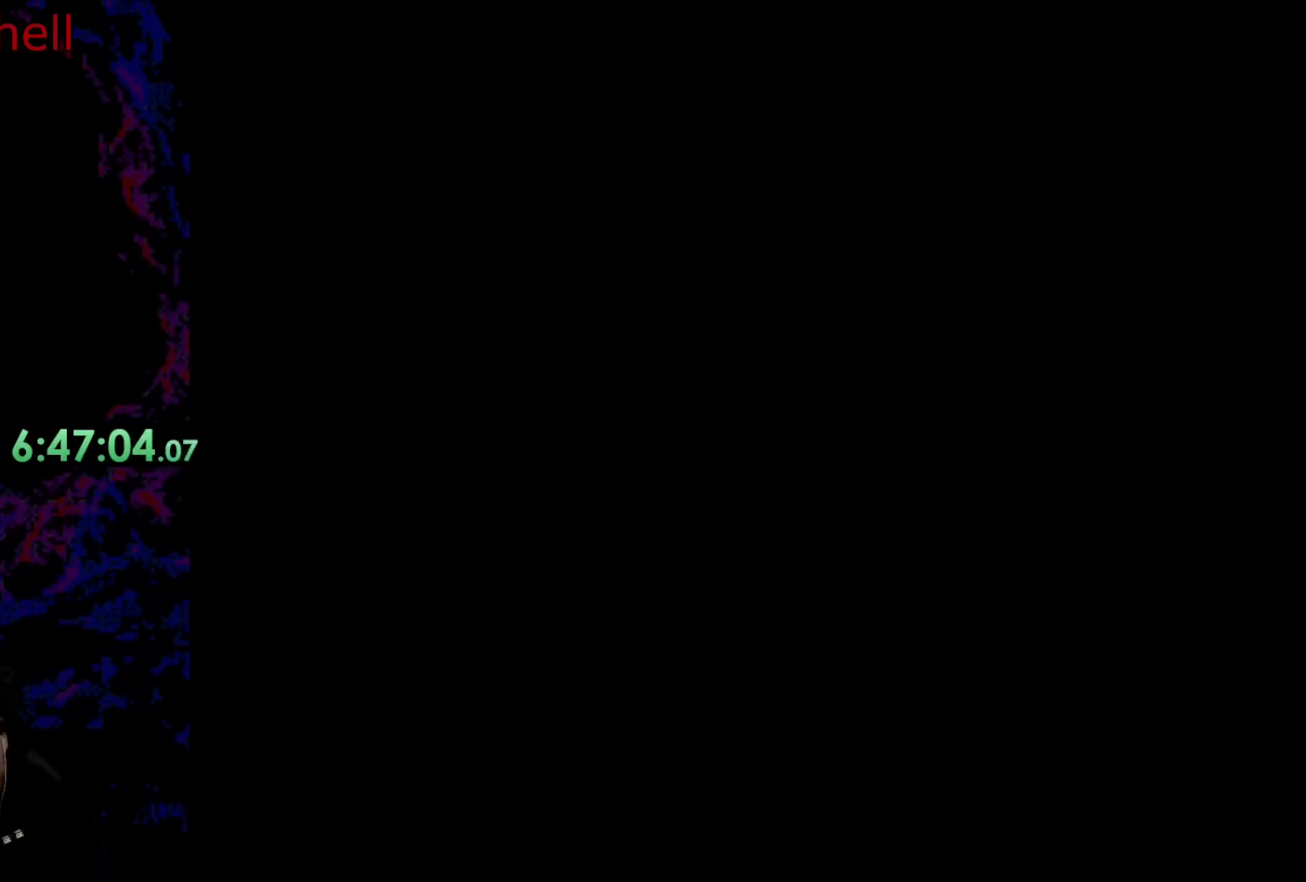
{"buttons": ["B"], "events": [[183, "B", "down"], [183, "Y", "down"], [417, "Y", "up"]]}
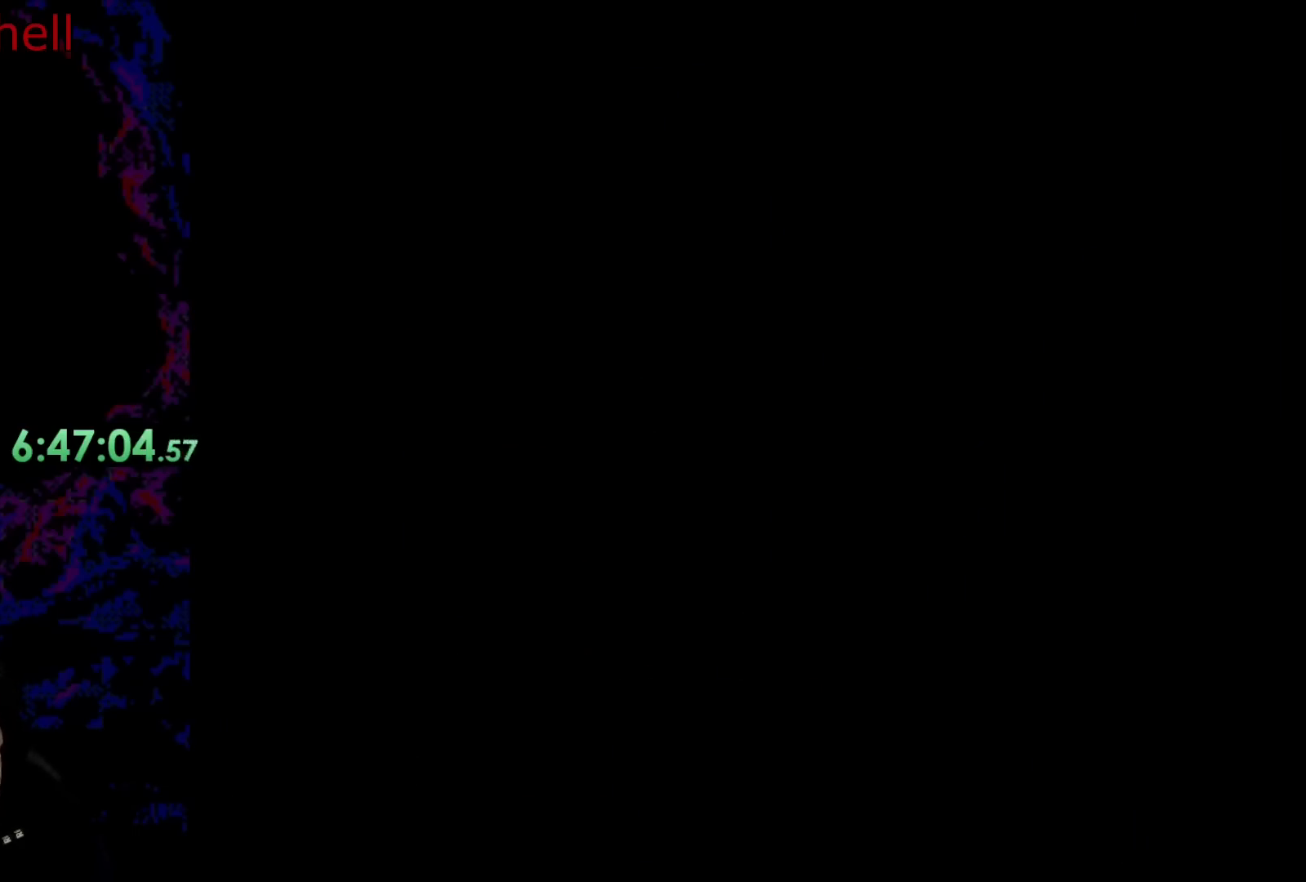
{"buttons": ["B", "DPAD_LEFT"], "events": [[217, "DPAD_LEFT", "down"], [233, "DPAD_DOWN", "down"], [233, "DPAD_LEFT", "up"], [233, "R1", "down"], [250, "DPAD_DOWN", "up"], [250, "DPAD_LEFT", "down"], [250, "R1", "up"]]}
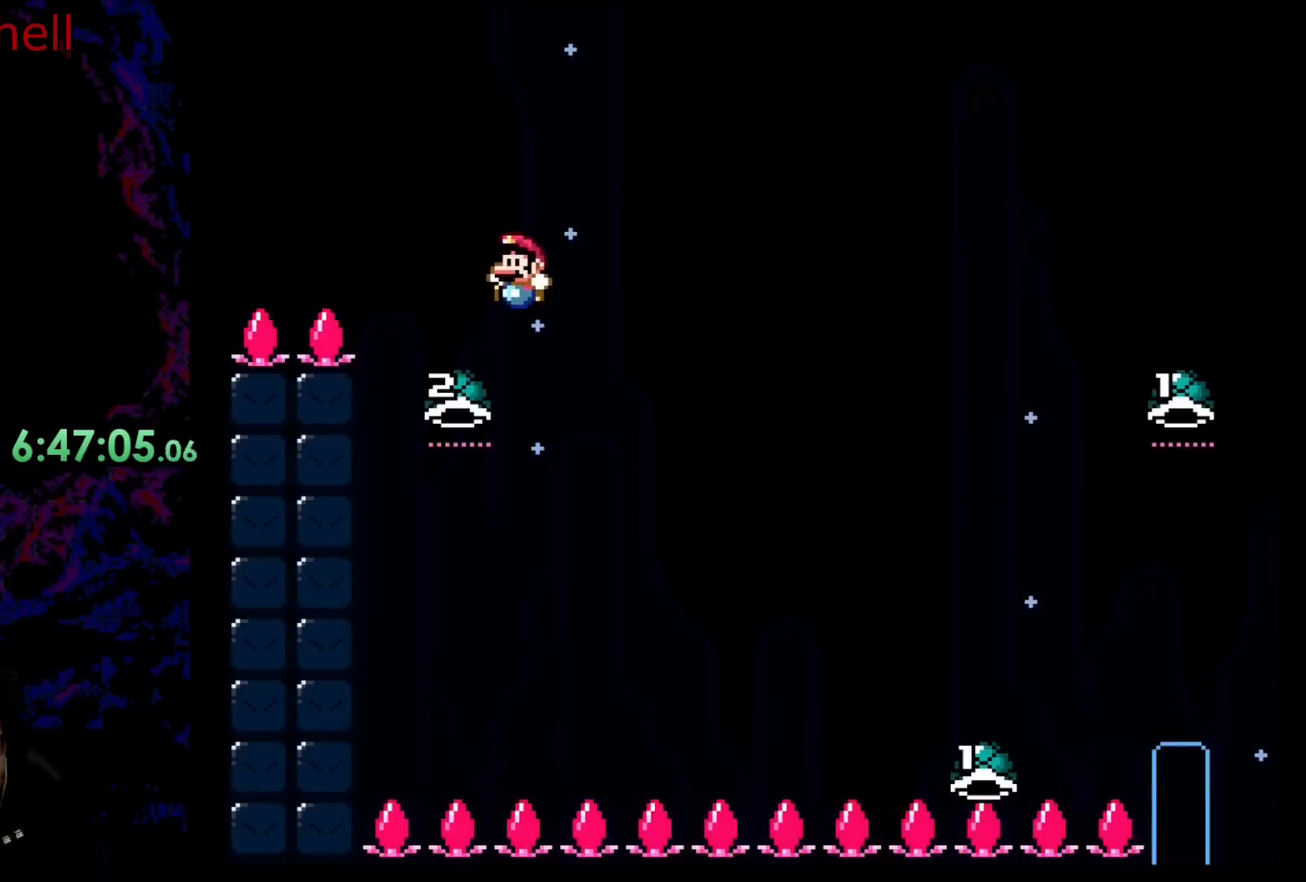
{"buttons": ["B", "Y", "DPAD_RIGHT"], "events": [[183, "DPAD_LEFT", "up"], [200, "DPAD_RIGHT", "down"], [367, "DPAD_RIGHT", "up"], [367, "Y", "down"], [417, "DPAD_RIGHT", "down"]]}
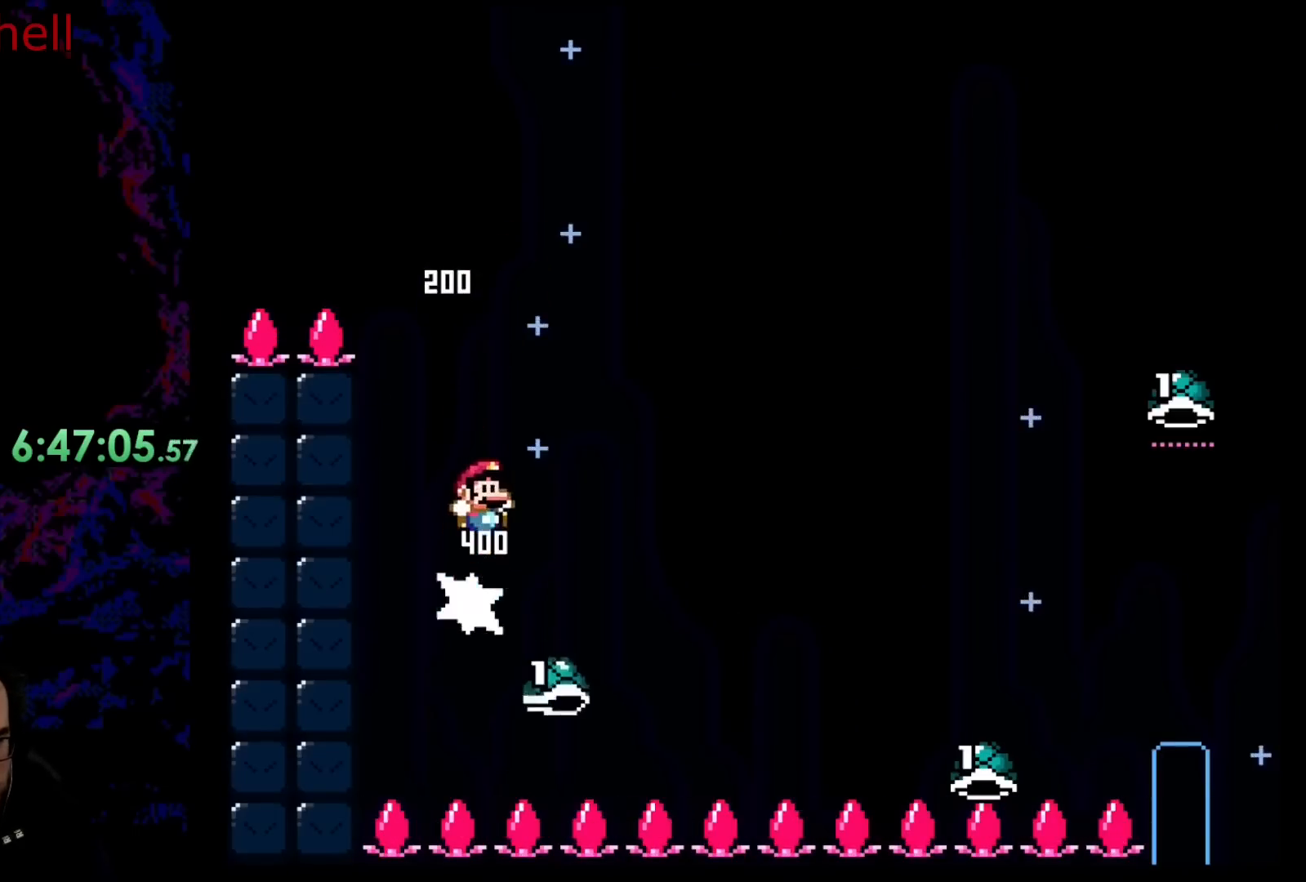
{"buttons": ["Y", "DPAD_RIGHT"], "events": [[500, "B", "up"]]}
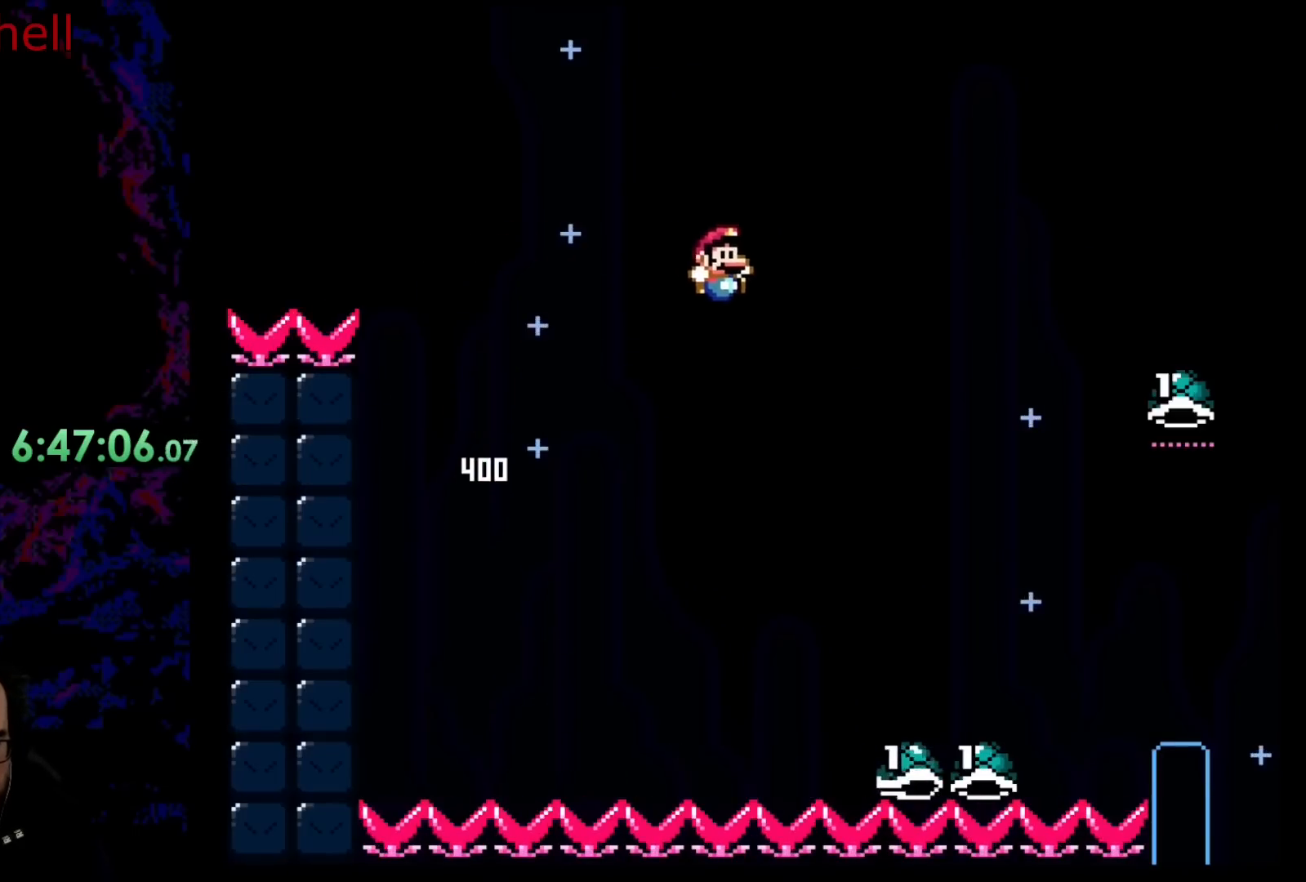
{"buttons": ["B", "Y", "DPAD_RIGHT"], "events": [[417, "B", "down"]]}
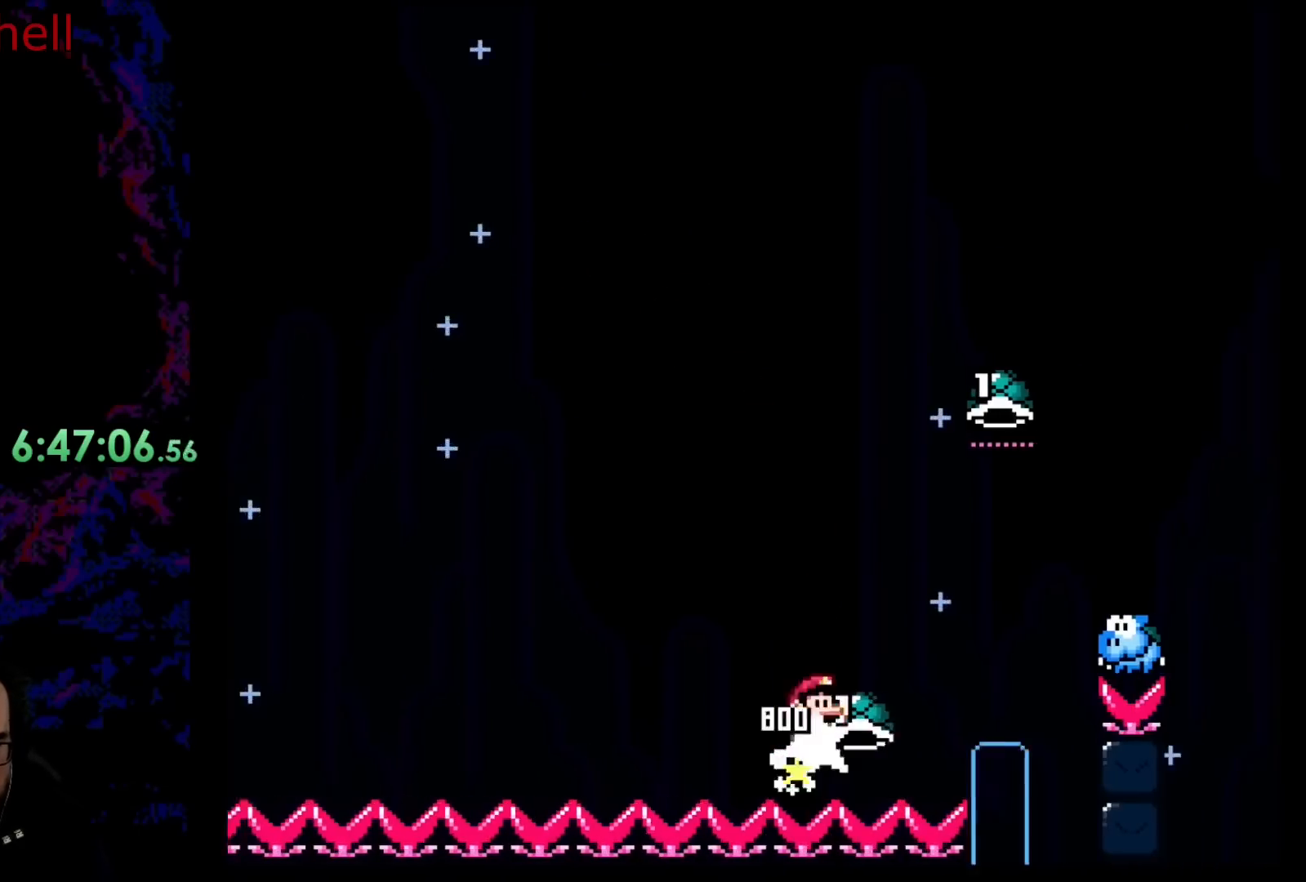
{"buttons": ["B", "DPAD_UP", "DPAD_RIGHT"], "events": [[250, "DPAD_UP", "down"], [367, "Y", "up"]]}
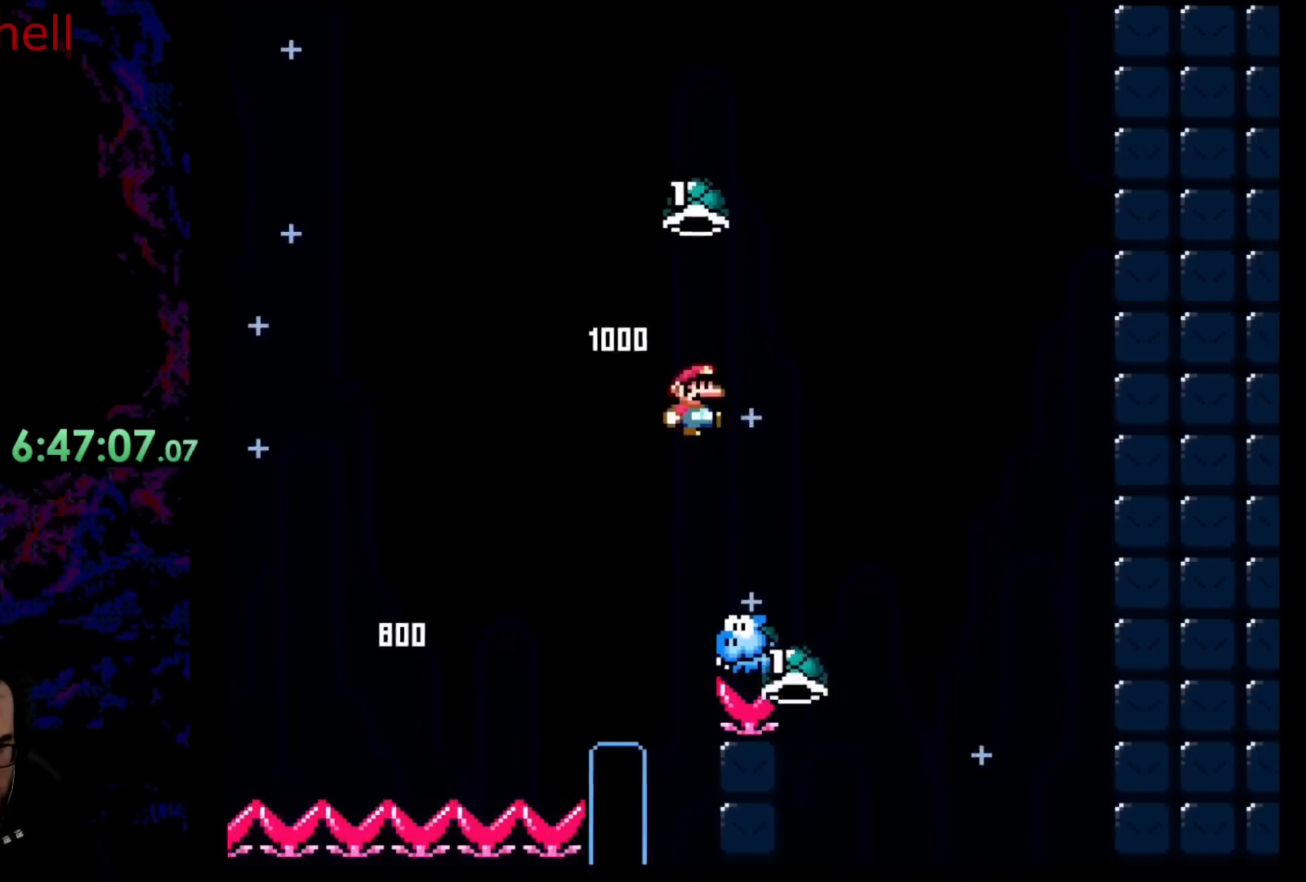
{"buttons": ["B", "Y", "DPAD_RIGHT"], "events": [[33, "Y", "down"], [83, "DPAD_LEFT", "down"], [83, "DPAD_RIGHT", "up"], [100, "DPAD_UP", "up"], [250, "DPAD_LEFT", "up"], [350, "DPAD_RIGHT", "down"]]}
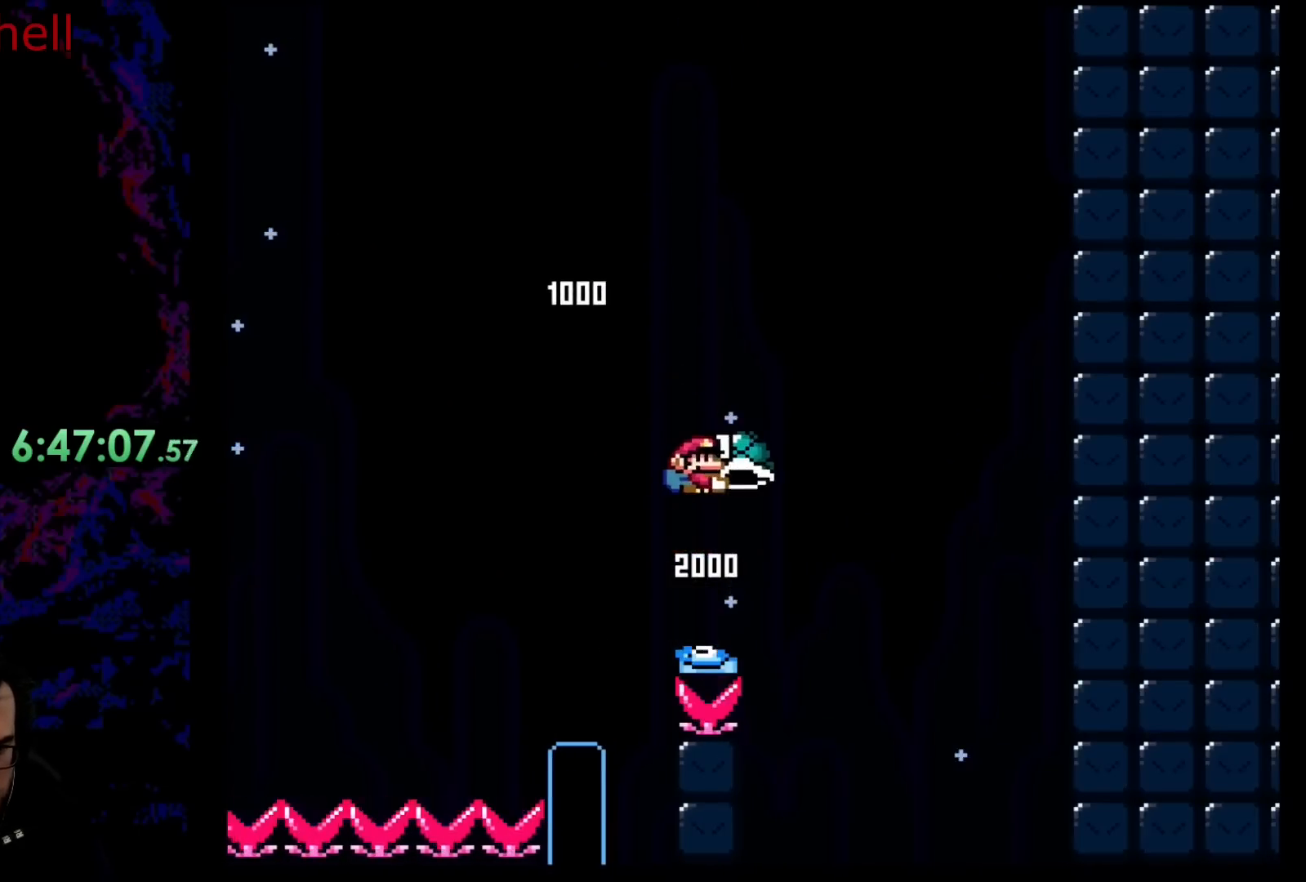
{"buttons": ["Y", "DPAD_RIGHT"], "events": [[300, "Y", "up"], [450, "B", "up"], [450, "Y", "down"]]}
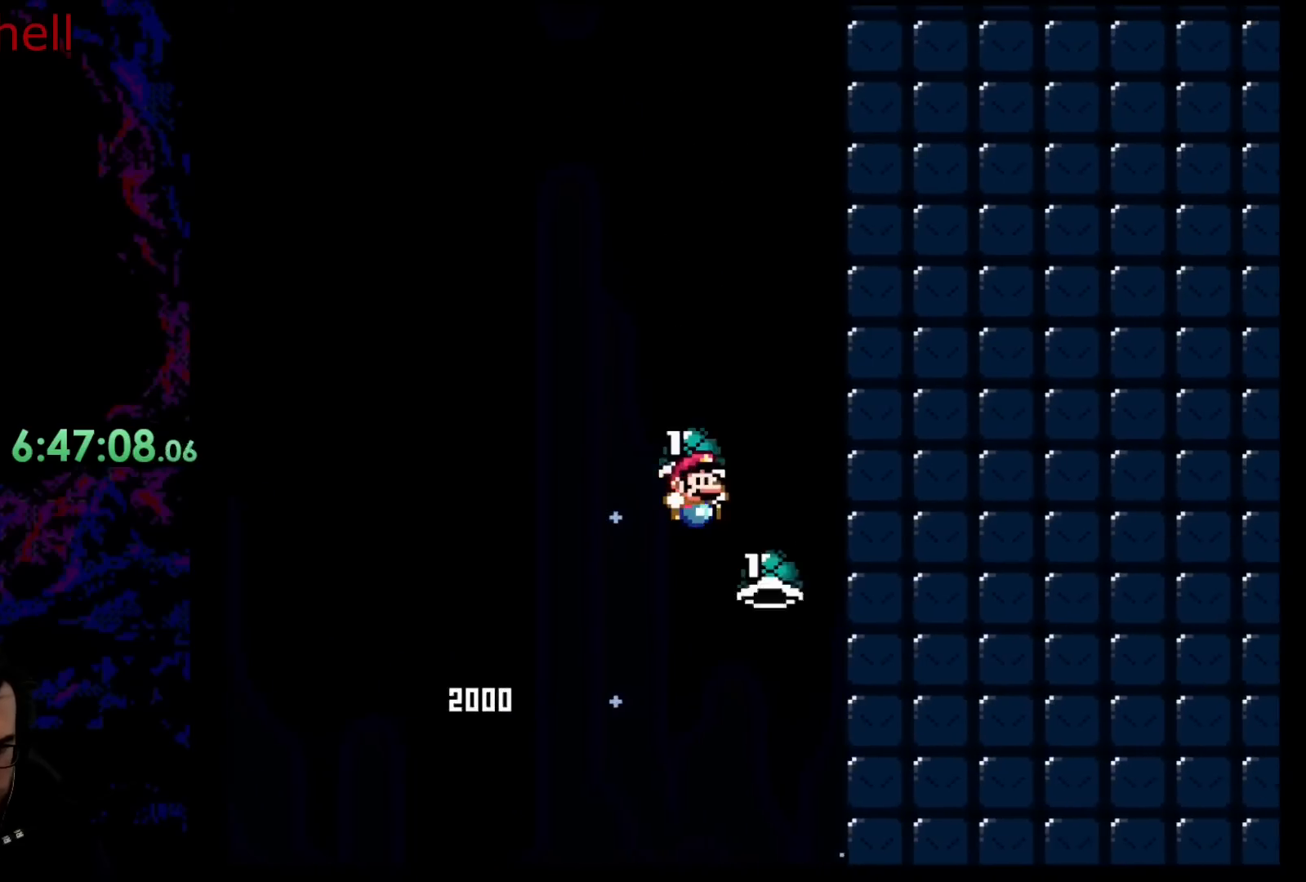
{"buttons": ["Y"], "events": [[117, "DPAD_DOWN", "down"], [117, "DPAD_RIGHT", "up"], [133, "DPAD_DOWN", "up"], [133, "DPAD_LEFT", "down"], [150, "B", "down"], [333, "DPAD_LEFT", "up"], [433, "B", "up"]]}
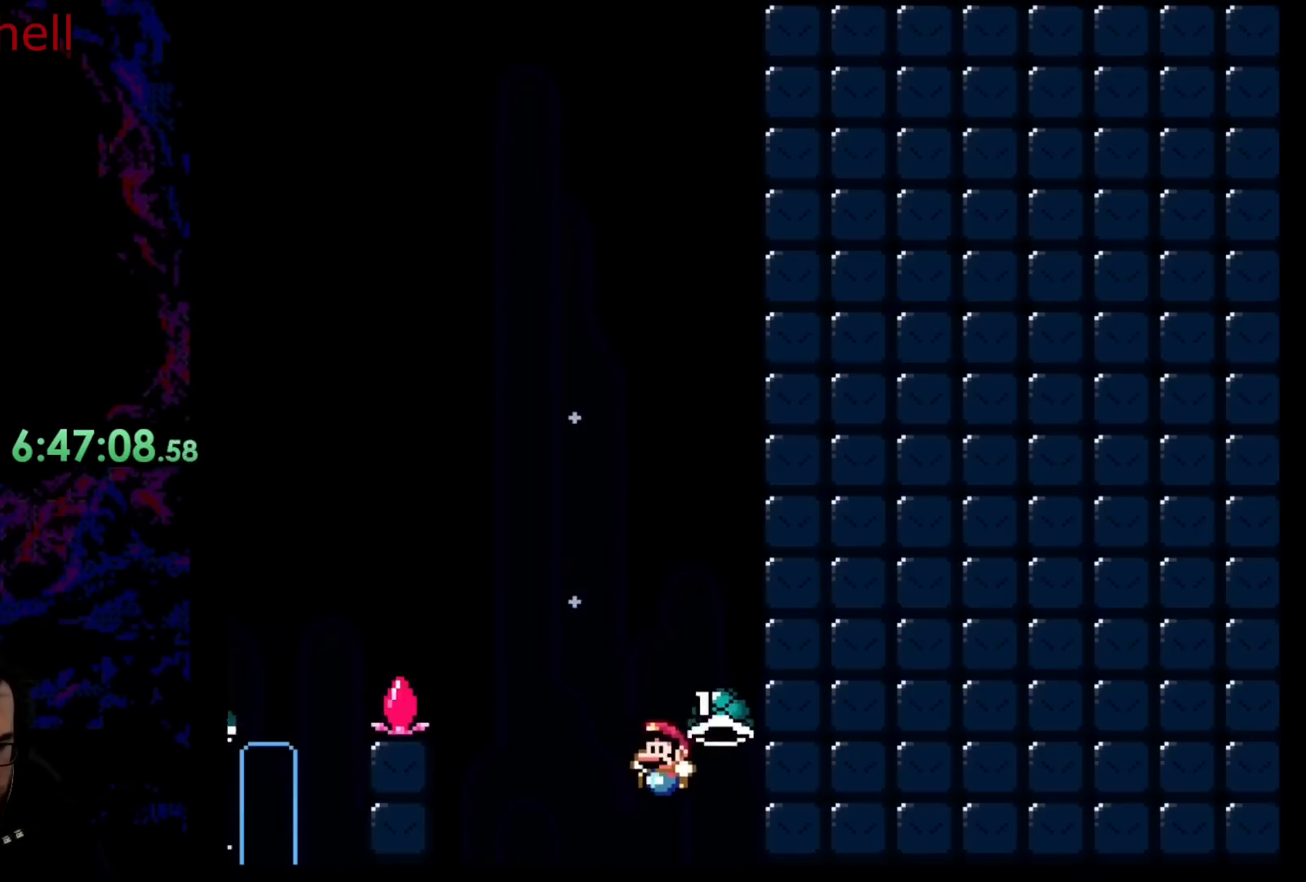
{"buttons": [], "events": [[33, "Y", "up"], [367, "B", "down"], [500, "B", "up"]]}
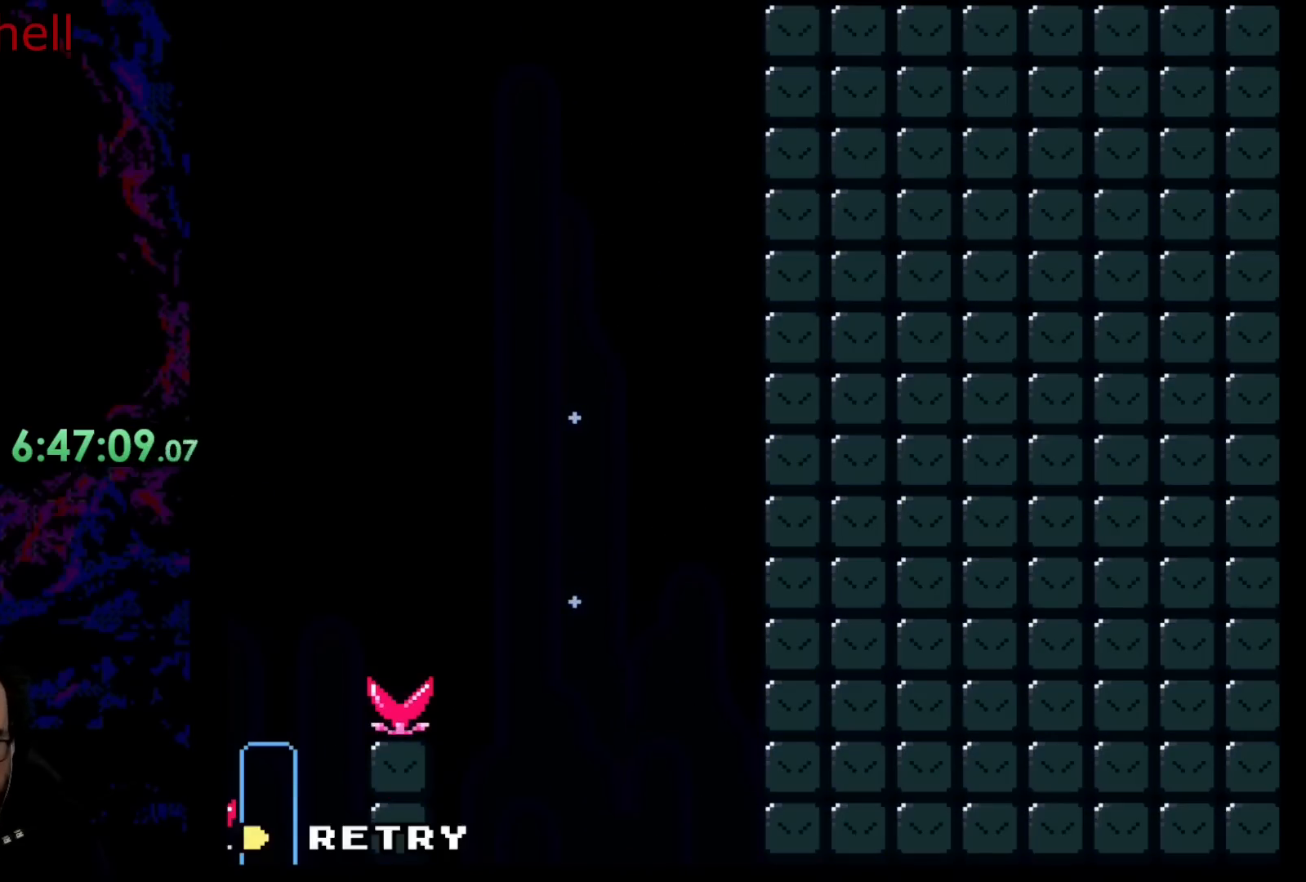
{"buttons": [], "events": [[133, "B", "down"], [200, "B", "up"]]}
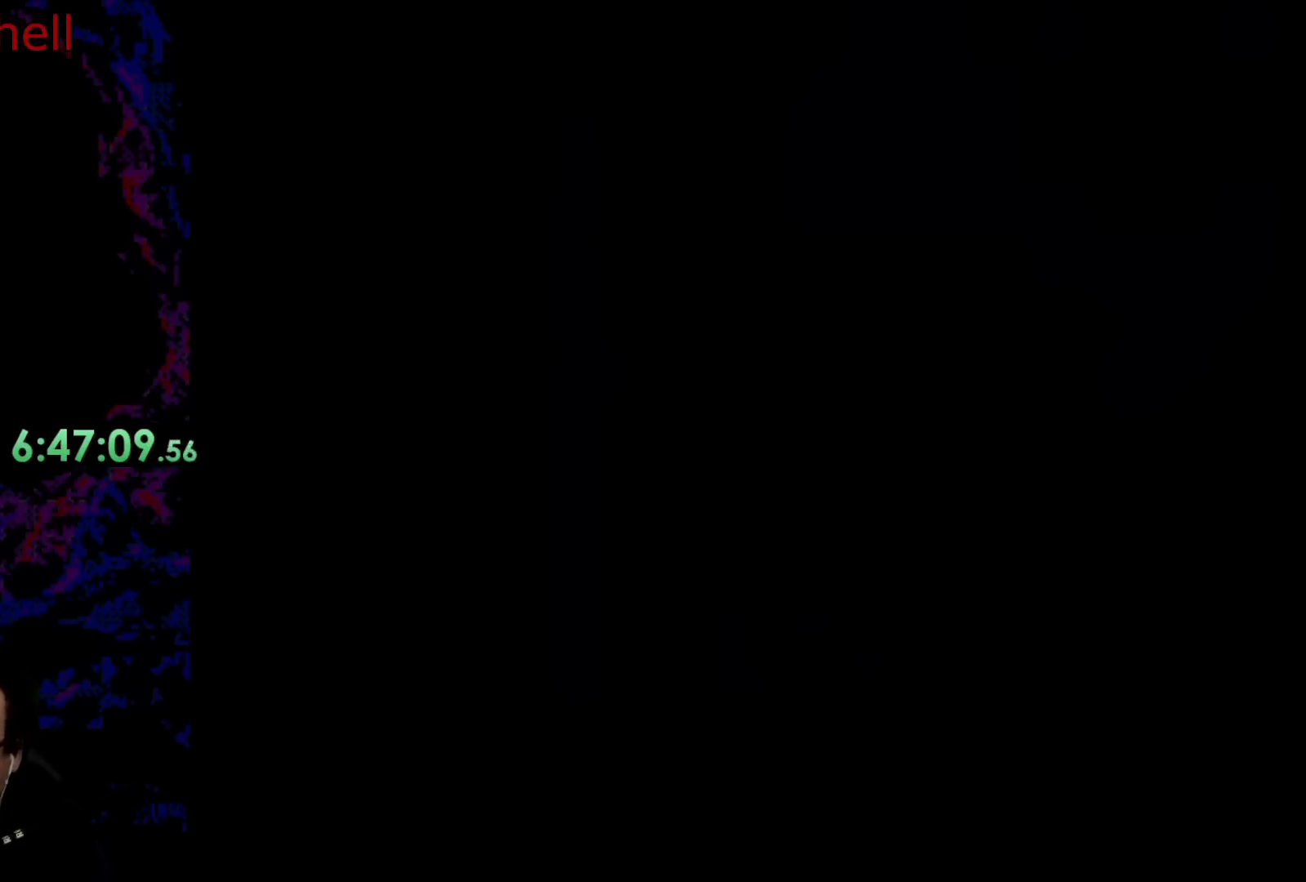
{"buttons": ["B"], "events": [[183, "B", "down"]]}
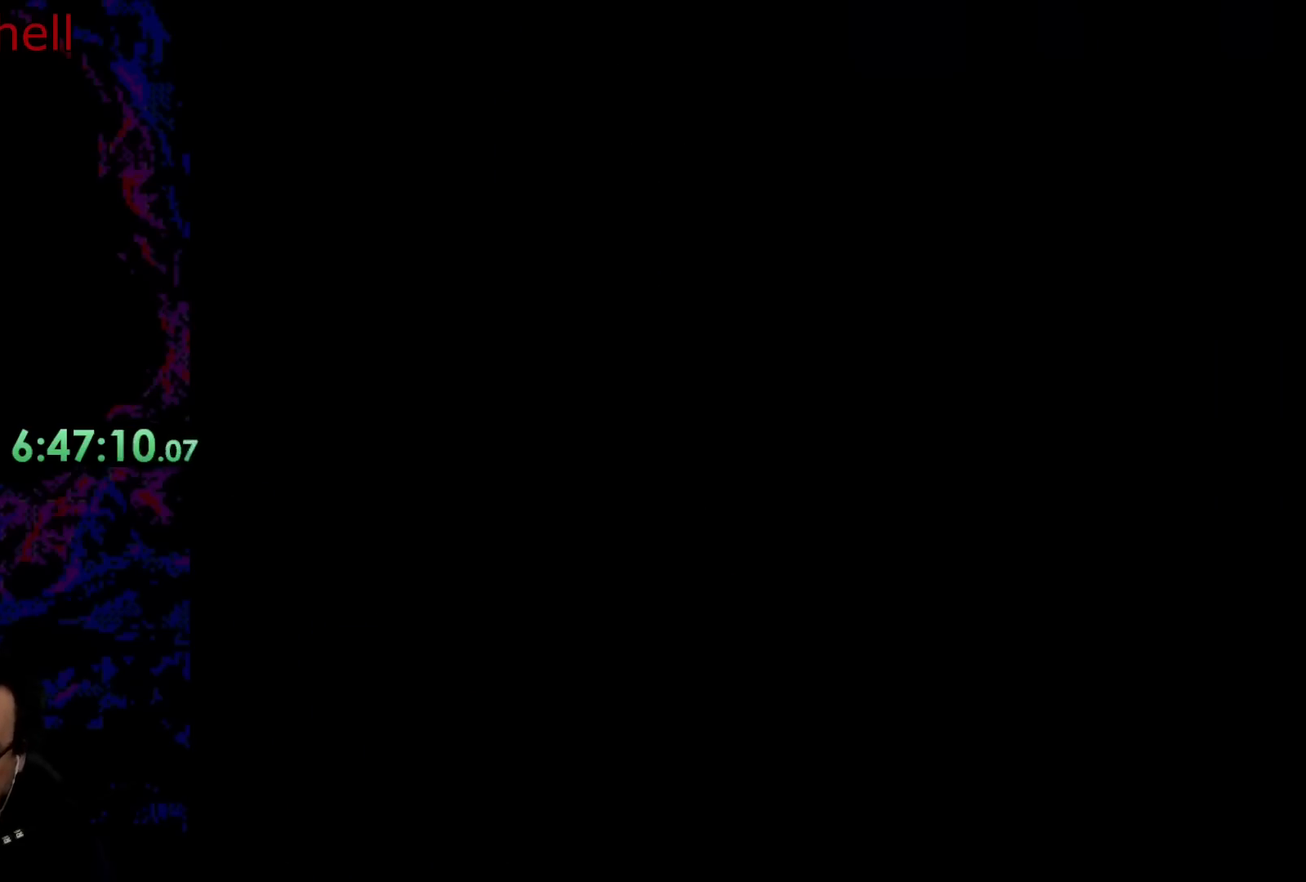
{"buttons": ["B"], "events": []}
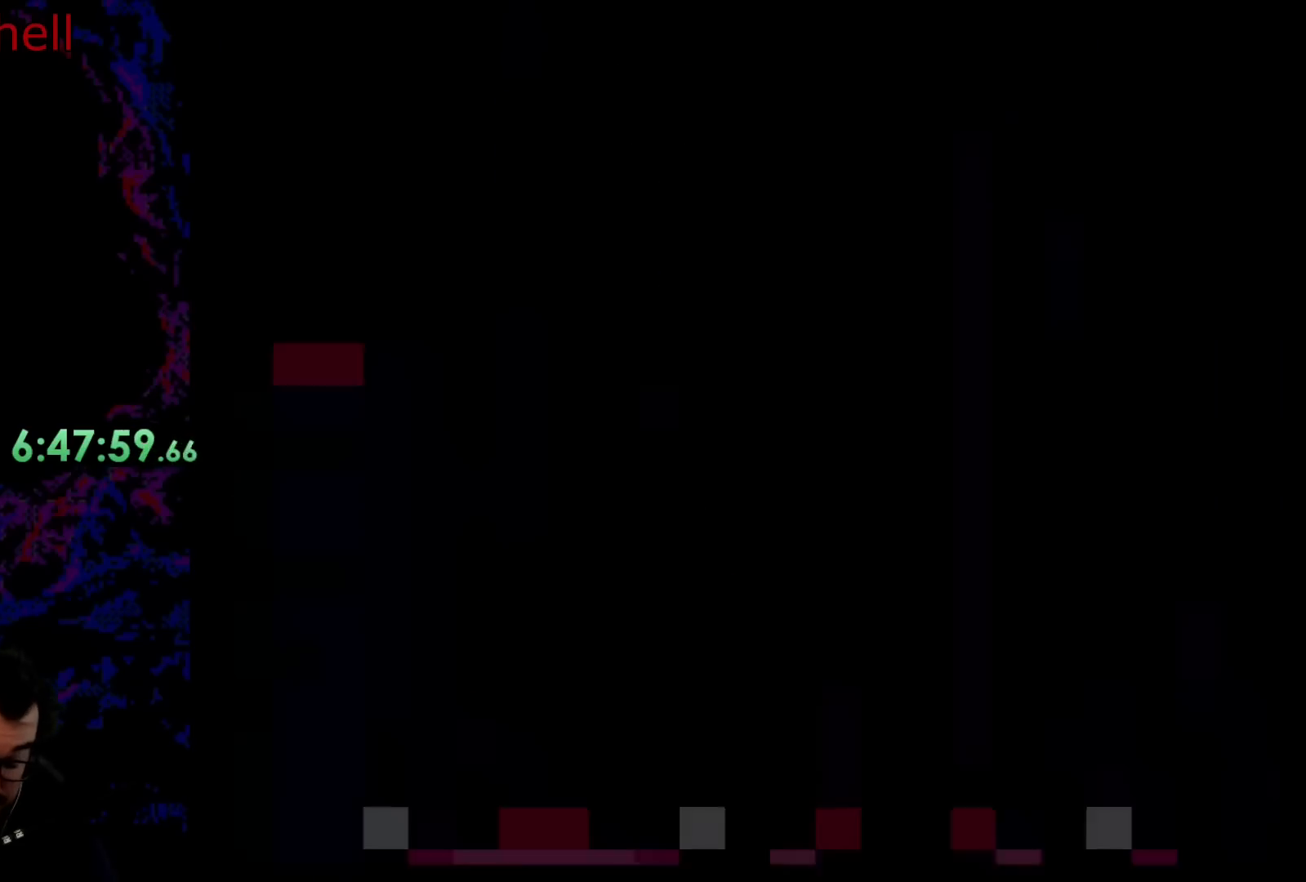
{"buttons": ["B"], "events": [[150, "DPAD_LEFT", "down"], [450, "DPAD_LEFT", "up"]]}
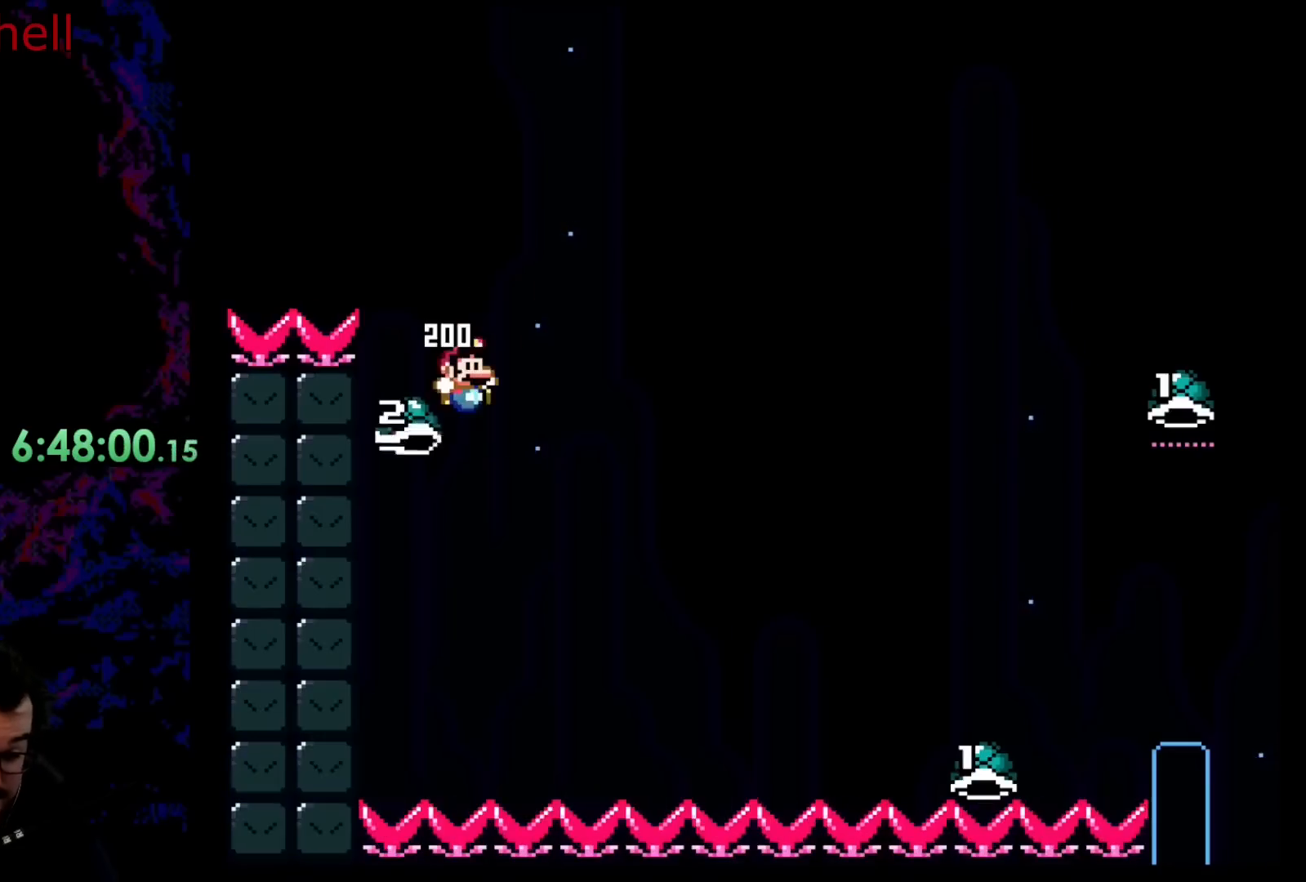
{"buttons": ["B", "Y", "DPAD_RIGHT"], "events": [[33, "DPAD_RIGHT", "down"], [150, "DPAD_RIGHT", "up"], [183, "DPAD_RIGHT", "down"], [217, "Y", "down"]]}
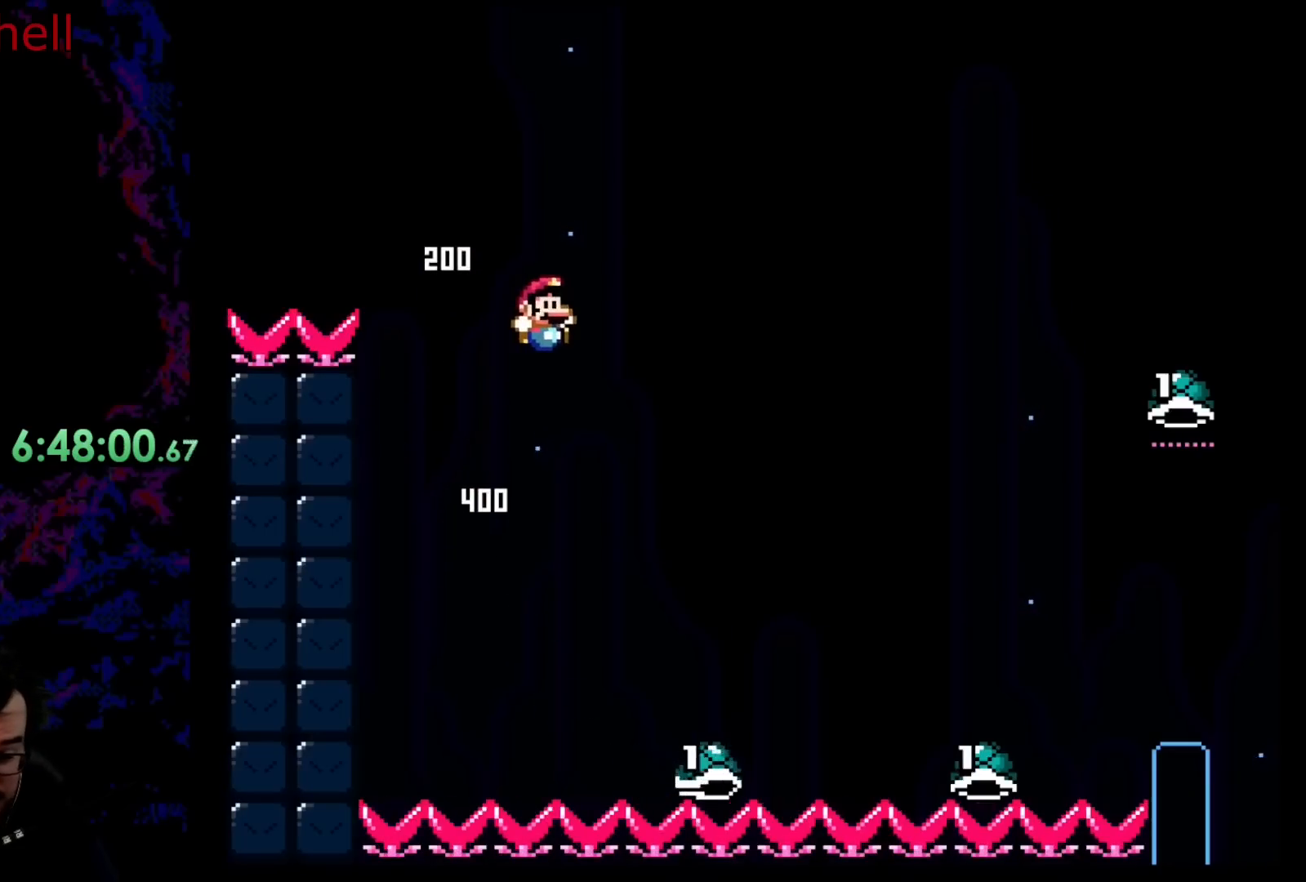
{"buttons": ["Y", "DPAD_RIGHT"], "events": [[300, "B", "up"]]}
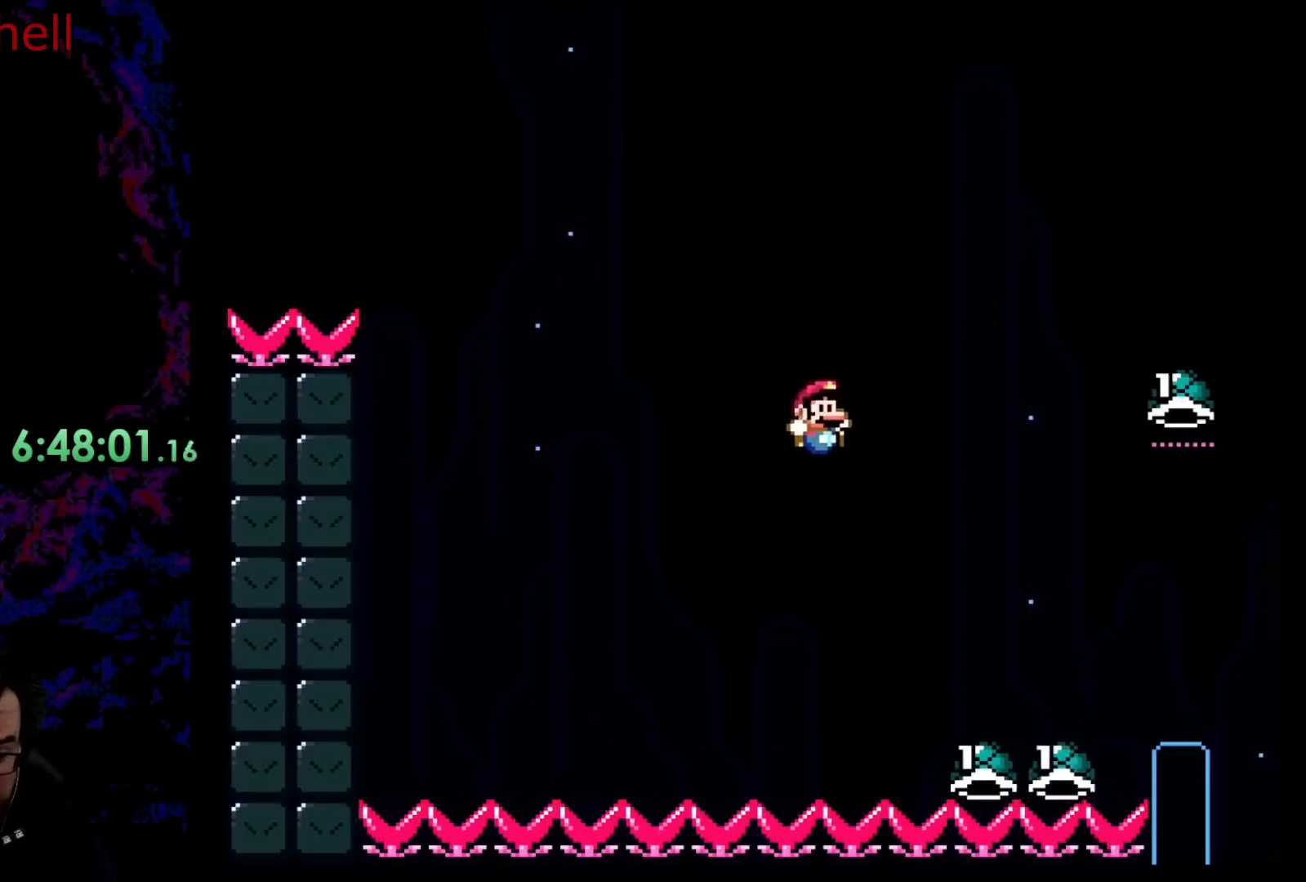
{"buttons": ["B", "Y", "DPAD_UP", "DPAD_RIGHT"]}
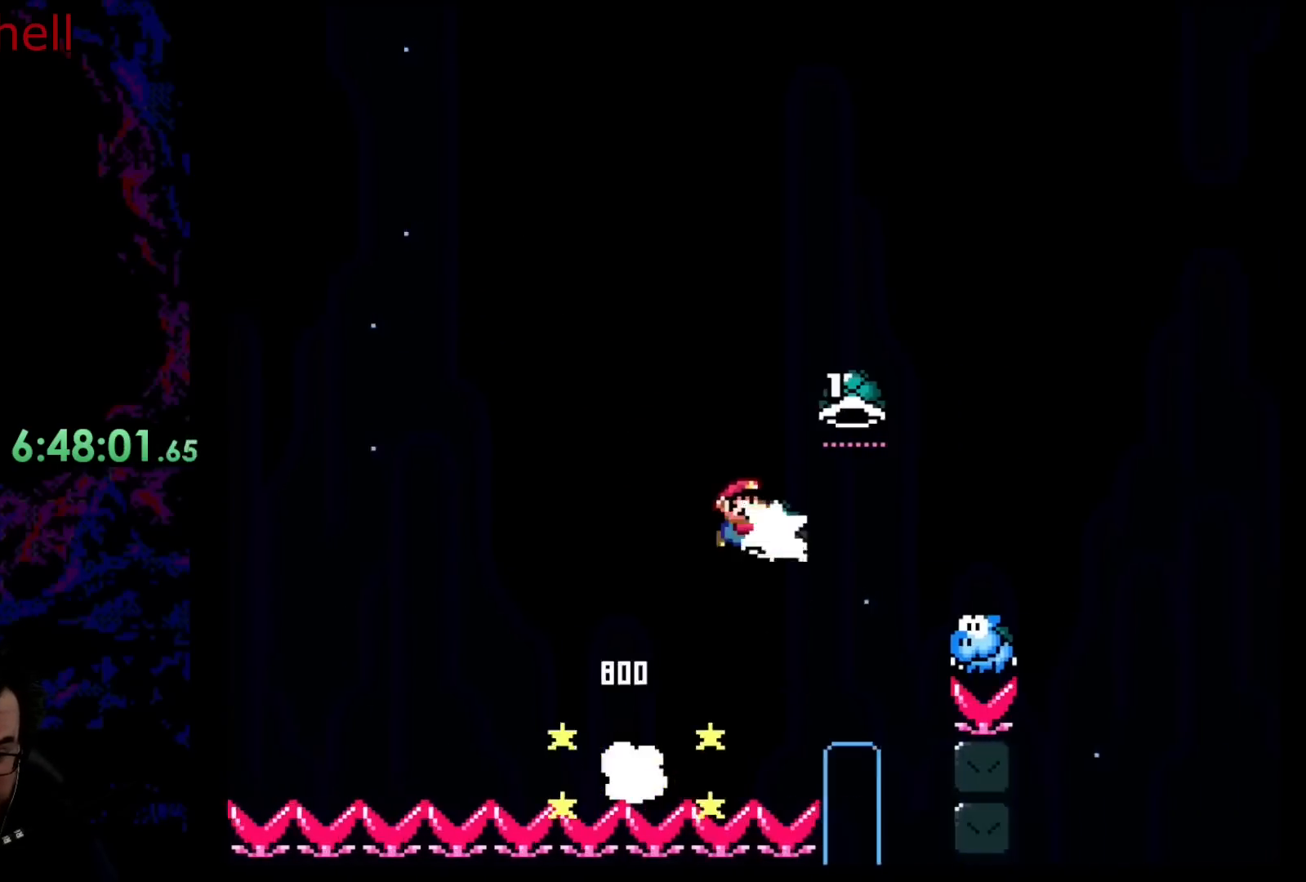
{"buttons": ["B", "DPAD_UP"], "events": [[50, "Y", "up"], [167, "Y", "down"], [400, "DPAD_LEFT", "down"], [400, "DPAD_RIGHT", "up"], [433, "DPAD_UP", "up"], [467, "DPAD_UP", "down"], [467, "Y", "up"], [500, "DPAD_LEFT", "up"]]}
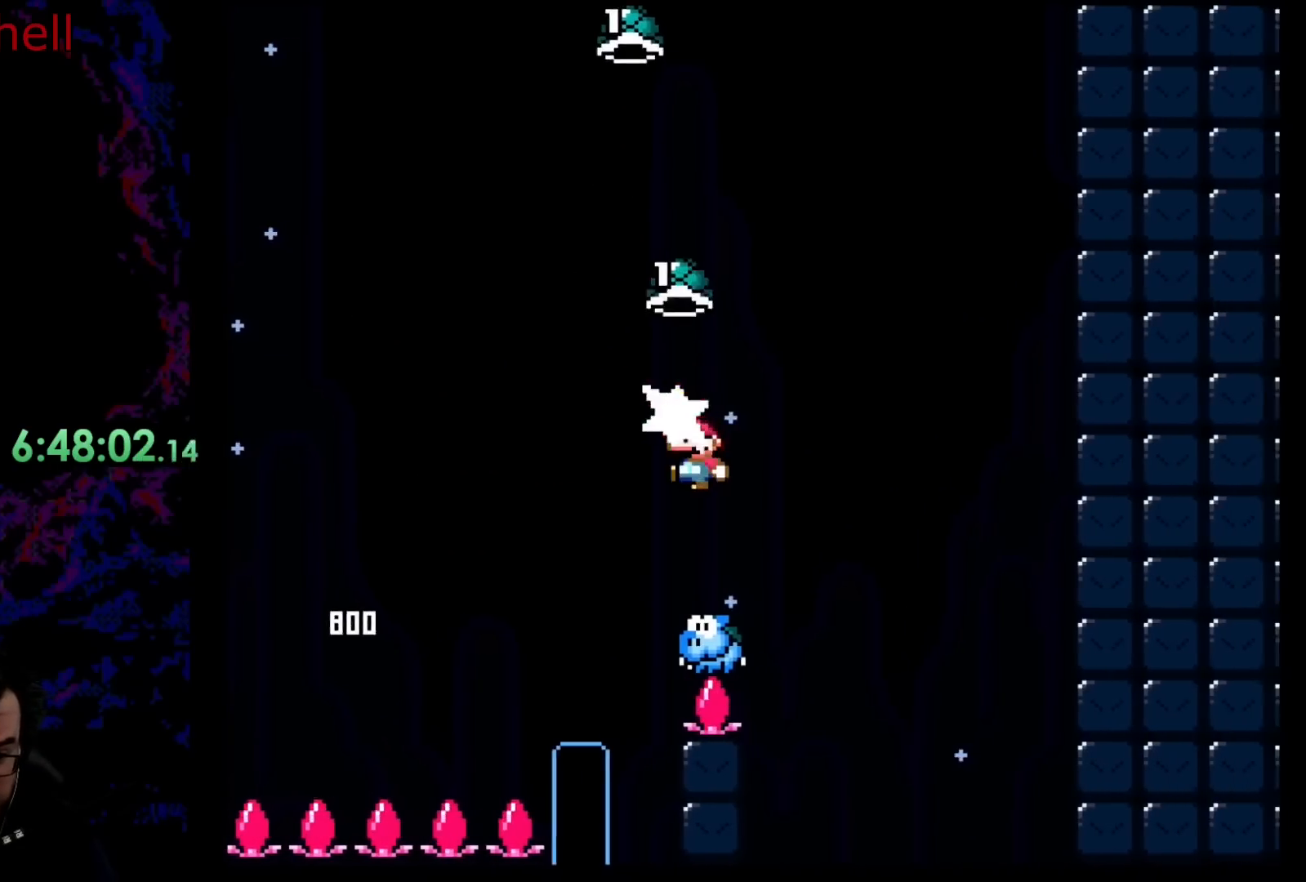
{"buttons": ["B", "Y", "DPAD_RIGHT"], "events": [[100, "Y", "down"], [167, "DPAD_LEFT", "down"], [183, "DPAD_LEFT", "up"], [200, "DPAD_UP", "up"], [317, "DPAD_RIGHT", "down"]]}